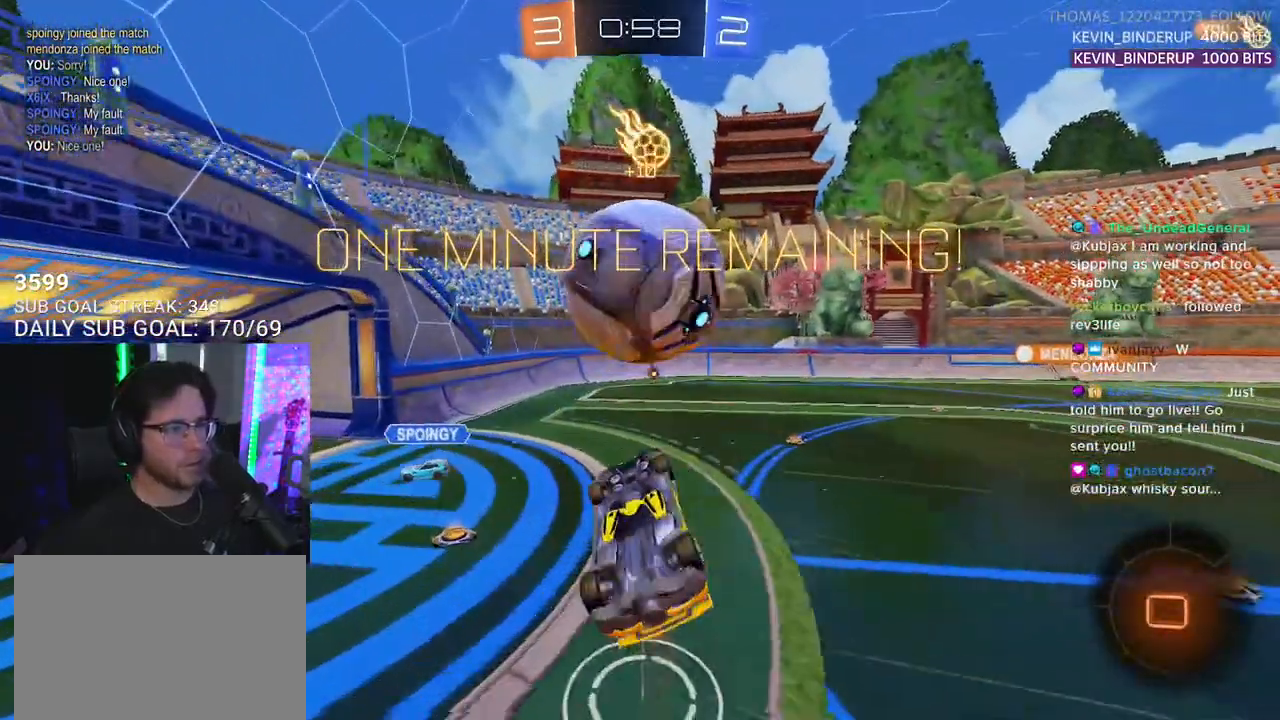
Gameplay with a controller (PlayStation layout); each line is a JSON object with the inputs held at the frame after it. "events" lists button and stick changes between this image and that frame as [ms after this image, input, new state], when the widget could be followed in between. Not read: START.
{"buttons": ["R2", "L3"], "left_stick": "down-left", "right_stick": "center", "events": [[467, "left_stick", "down-left"]]}
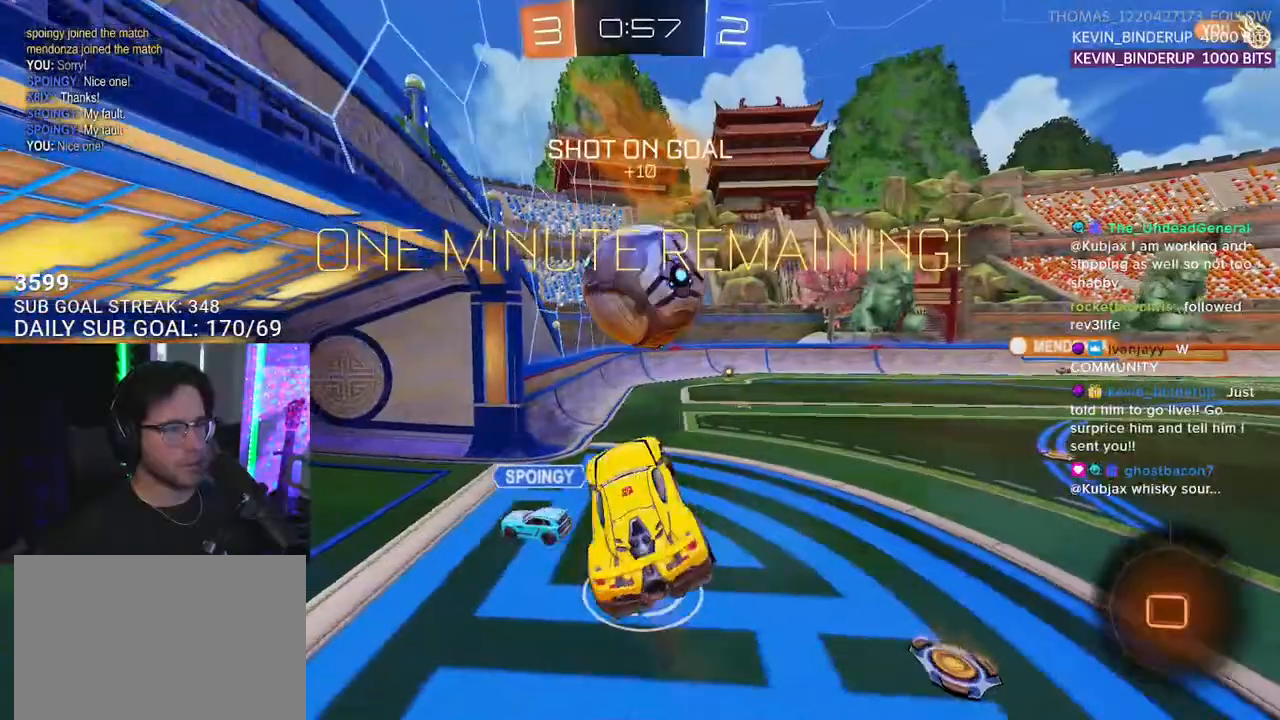
{"buttons": [], "left_stick": "center", "right_stick": "center", "events": [[67, "L3", "up"], [100, "left_stick", "up-left"], [200, "left_stick", "center"], [350, "R2", "up"]]}
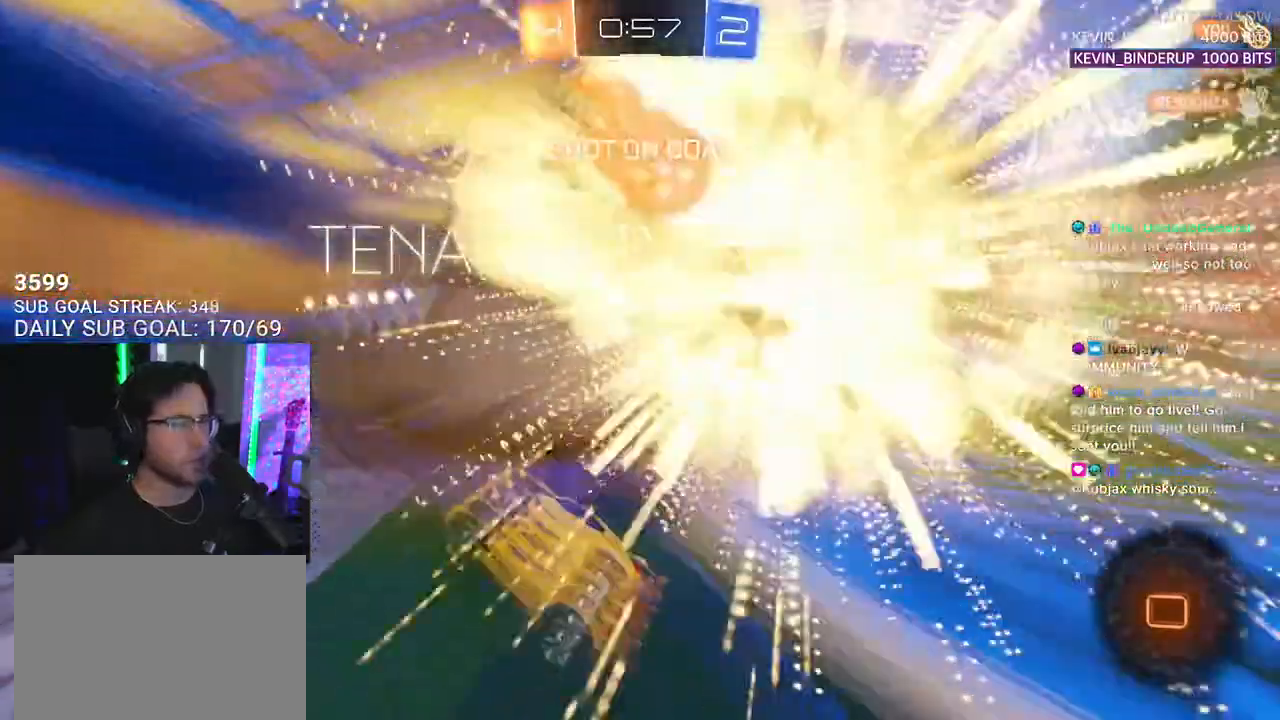
{"buttons": [], "left_stick": "center", "right_stick": "center", "events": []}
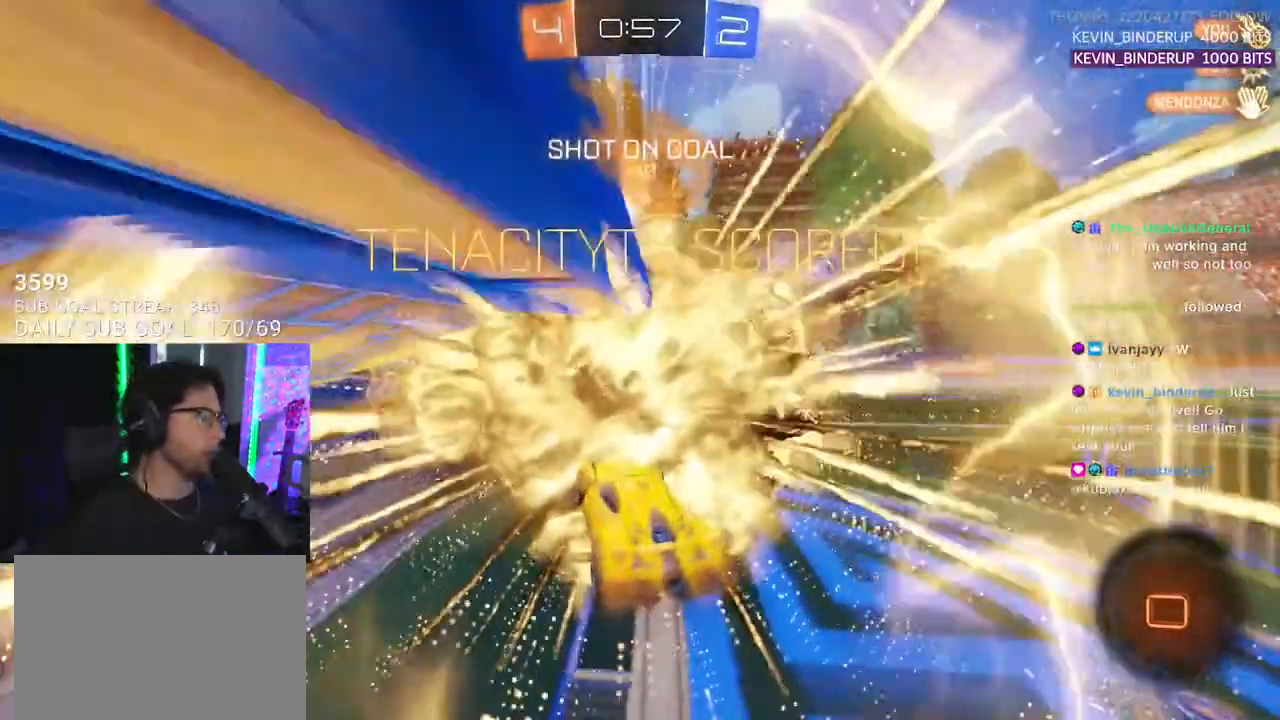
{"buttons": [], "left_stick": "center", "right_stick": "center", "events": []}
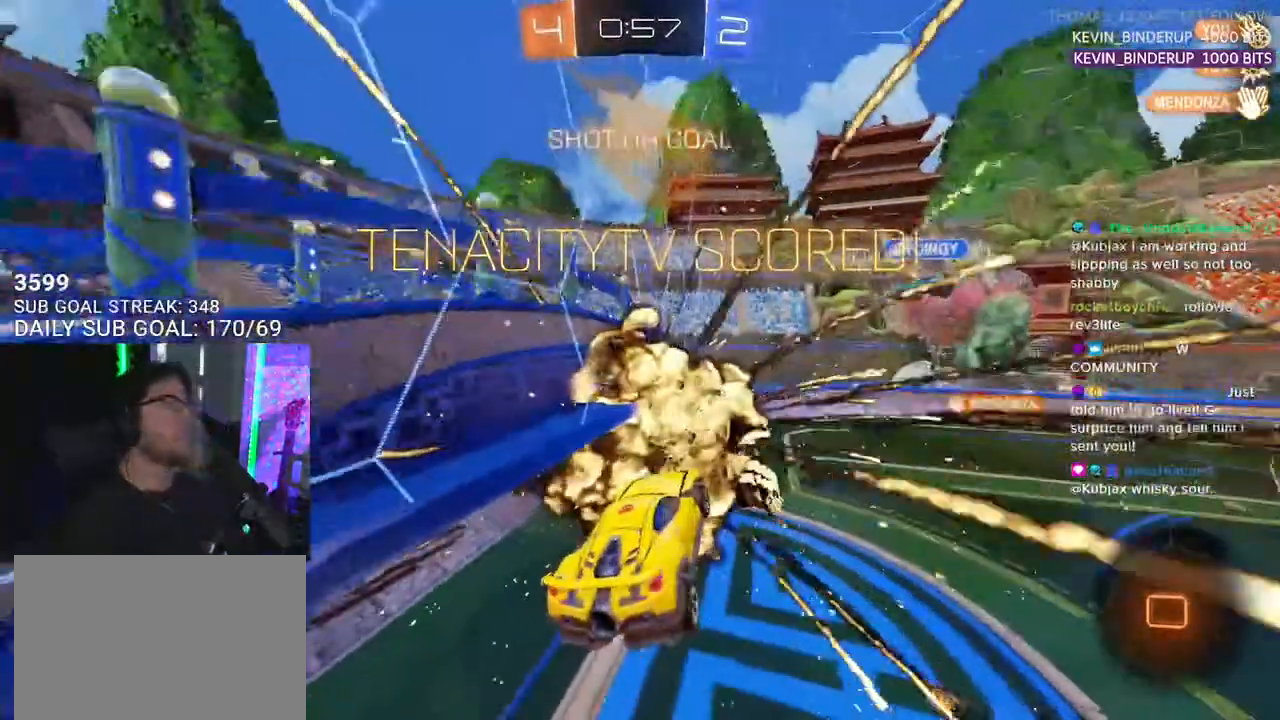
{"buttons": [], "left_stick": "center", "right_stick": "center", "events": []}
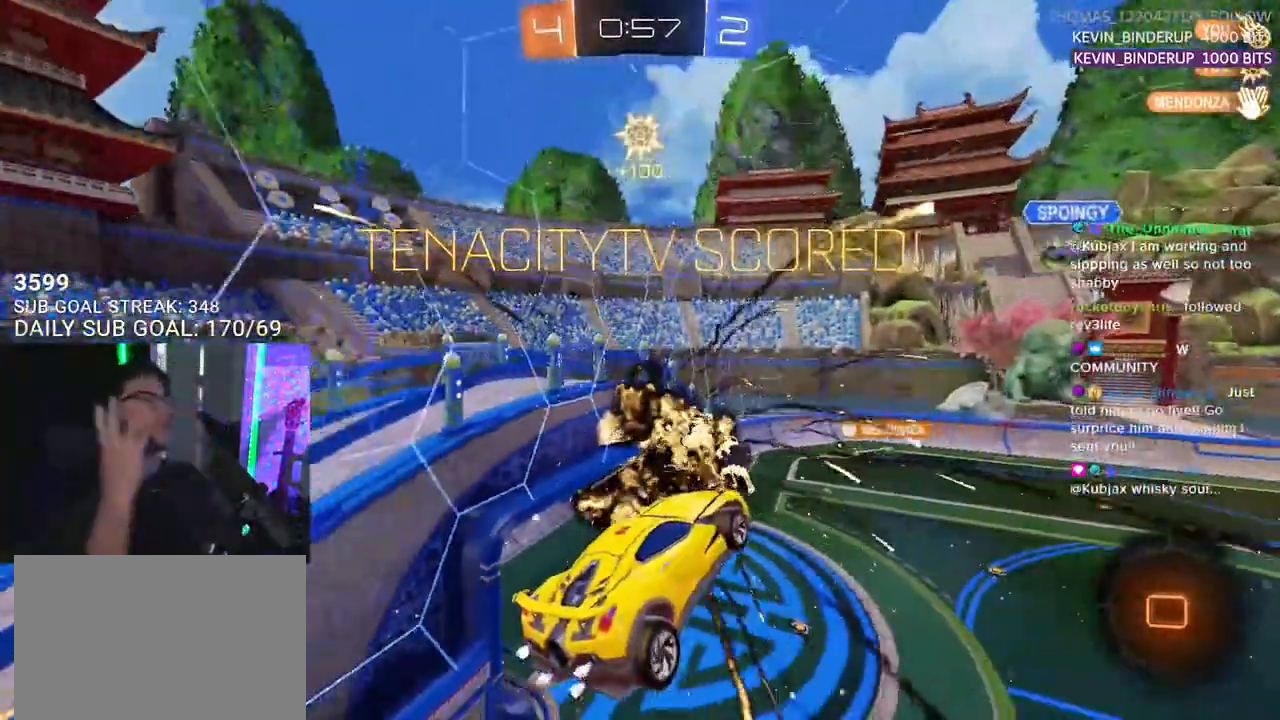
{"buttons": [], "left_stick": "center", "right_stick": "center", "events": []}
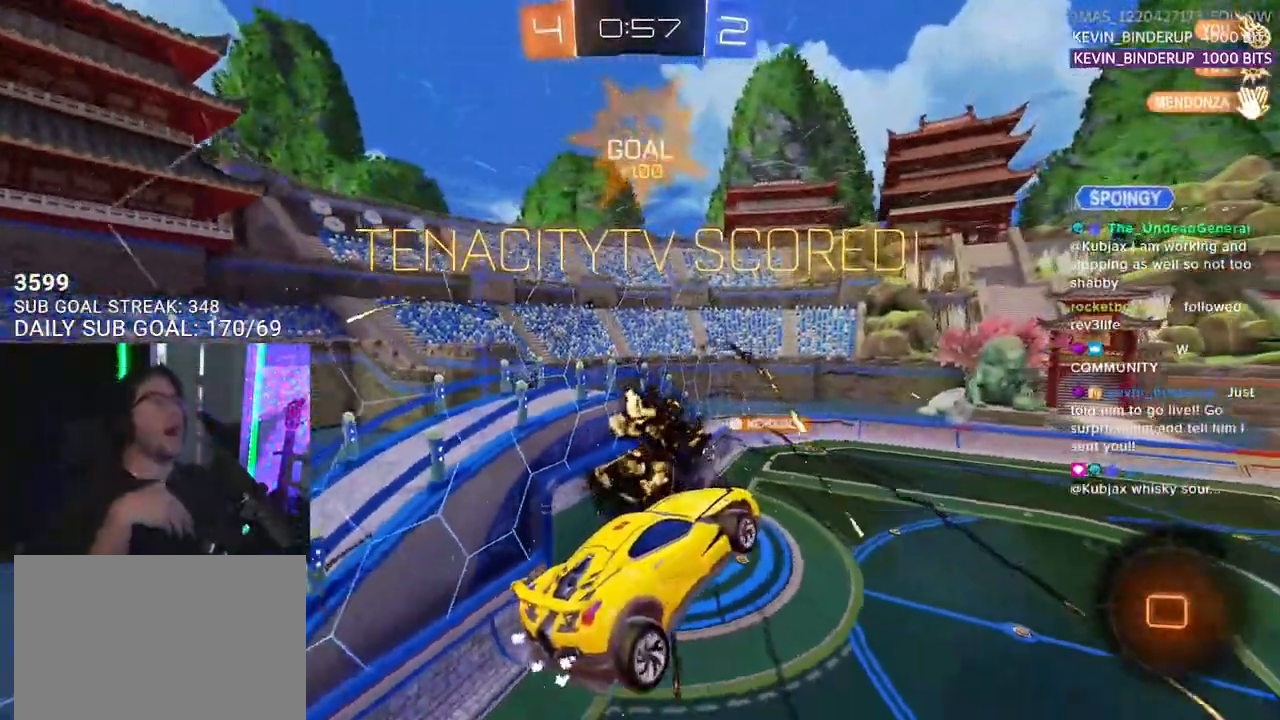
{"buttons": [], "left_stick": "center", "right_stick": "center", "events": []}
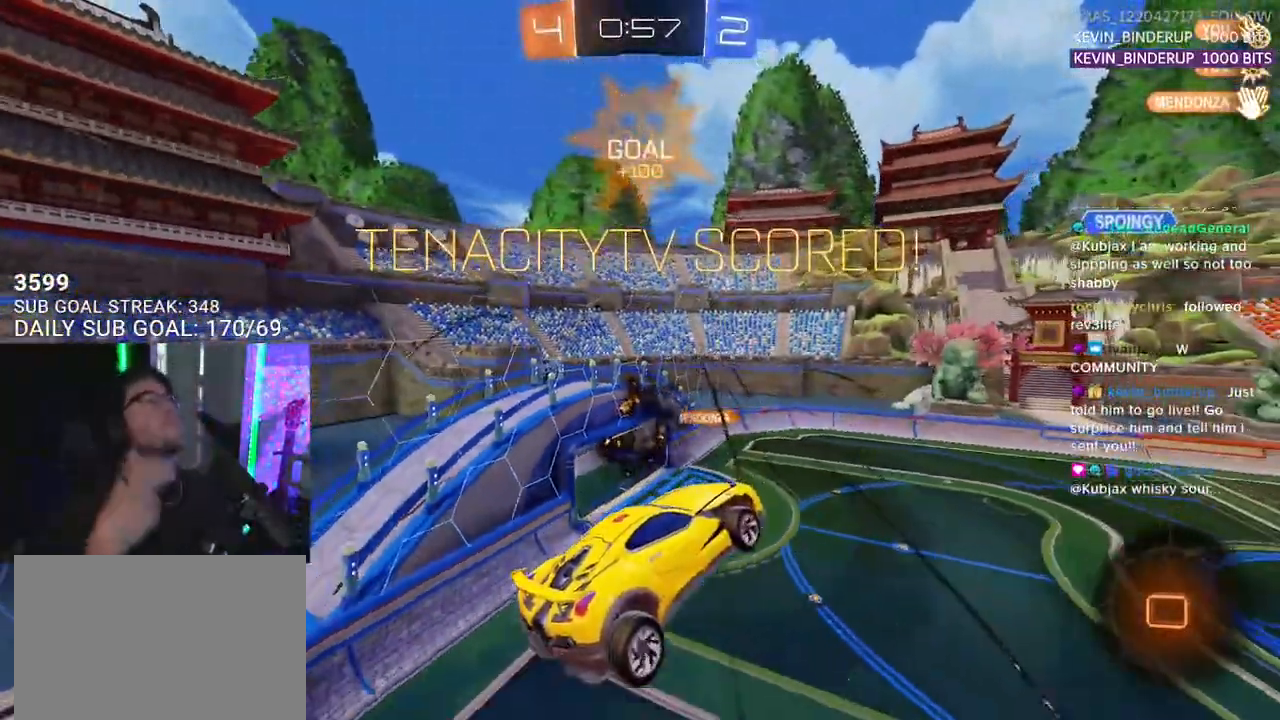
{"buttons": [], "left_stick": "center", "right_stick": "center", "events": []}
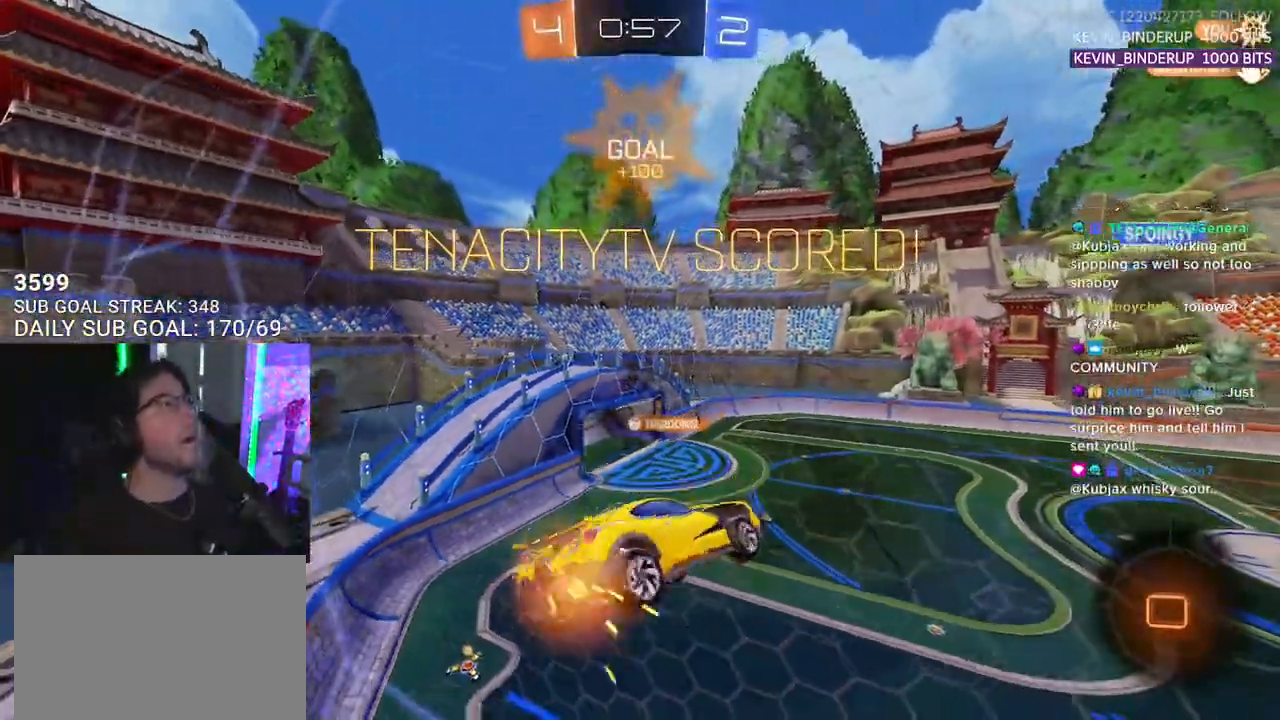
{"buttons": [], "left_stick": "center", "right_stick": "center", "events": []}
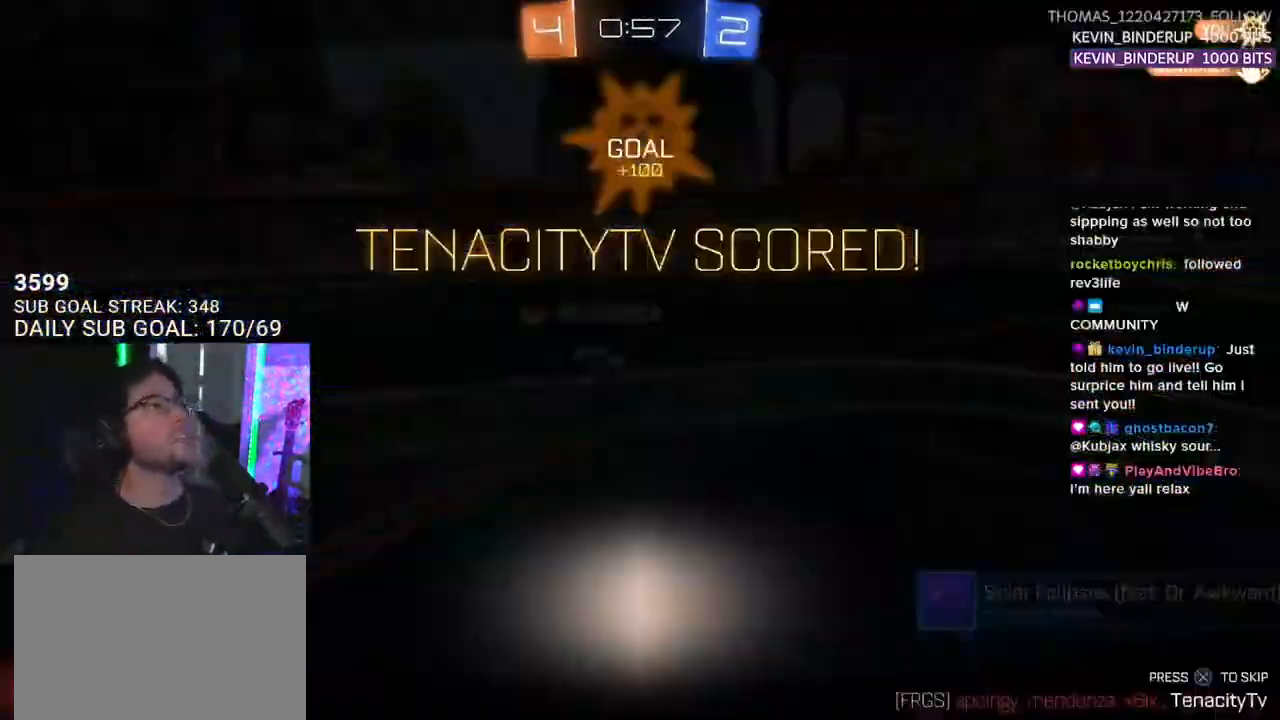
{"buttons": [], "left_stick": "center", "right_stick": "center", "events": []}
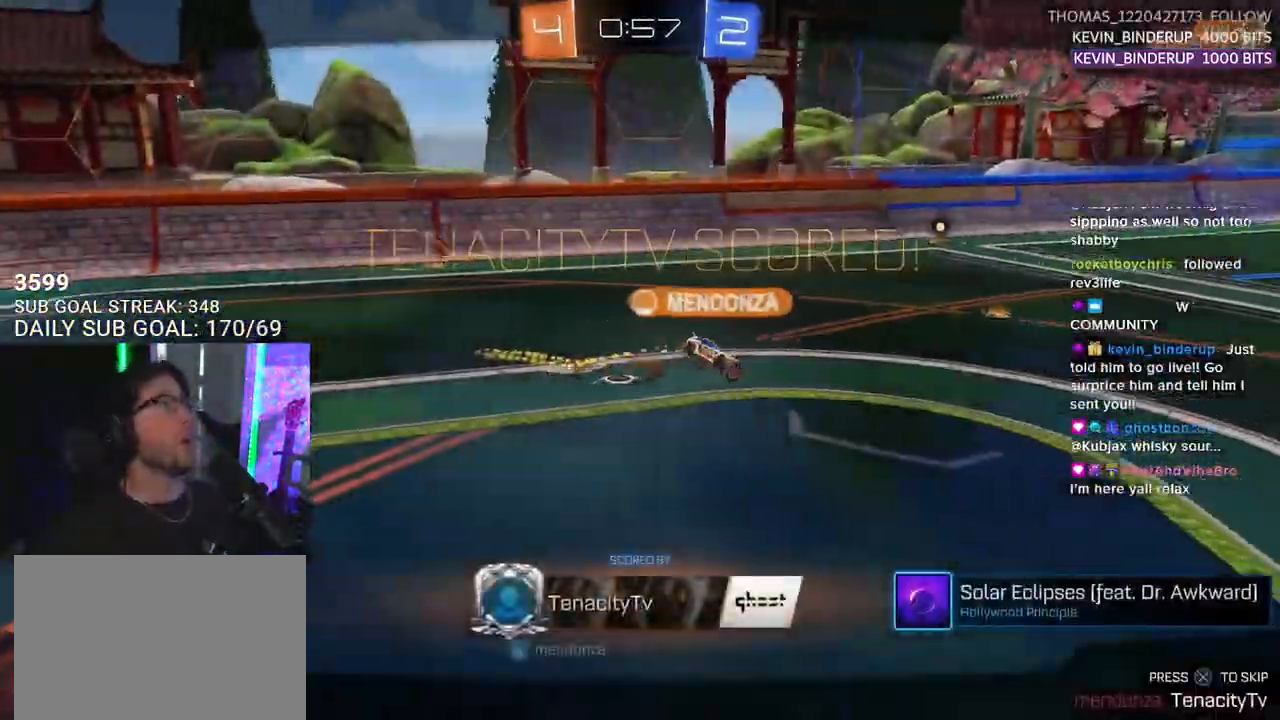
{"buttons": [], "left_stick": "center", "right_stick": "center", "events": [[317, "CROSS", "down"], [400, "CROSS", "up"]]}
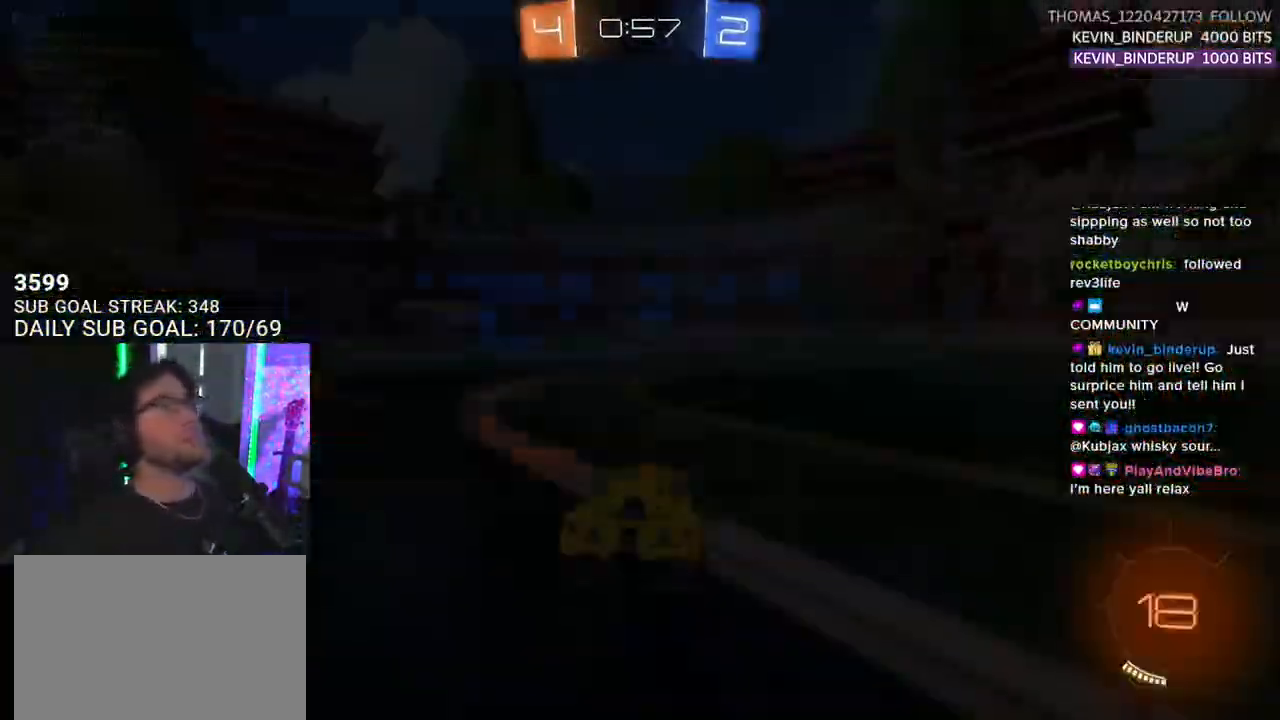
{"buttons": [], "left_stick": "center", "right_stick": "center", "events": [[33, "SELECT", "down"], [150, "SELECT", "up"], [233, "SELECT", "down"], [333, "SELECT", "up"], [417, "SELECT", "down"], [500, "SELECT", "up"]]}
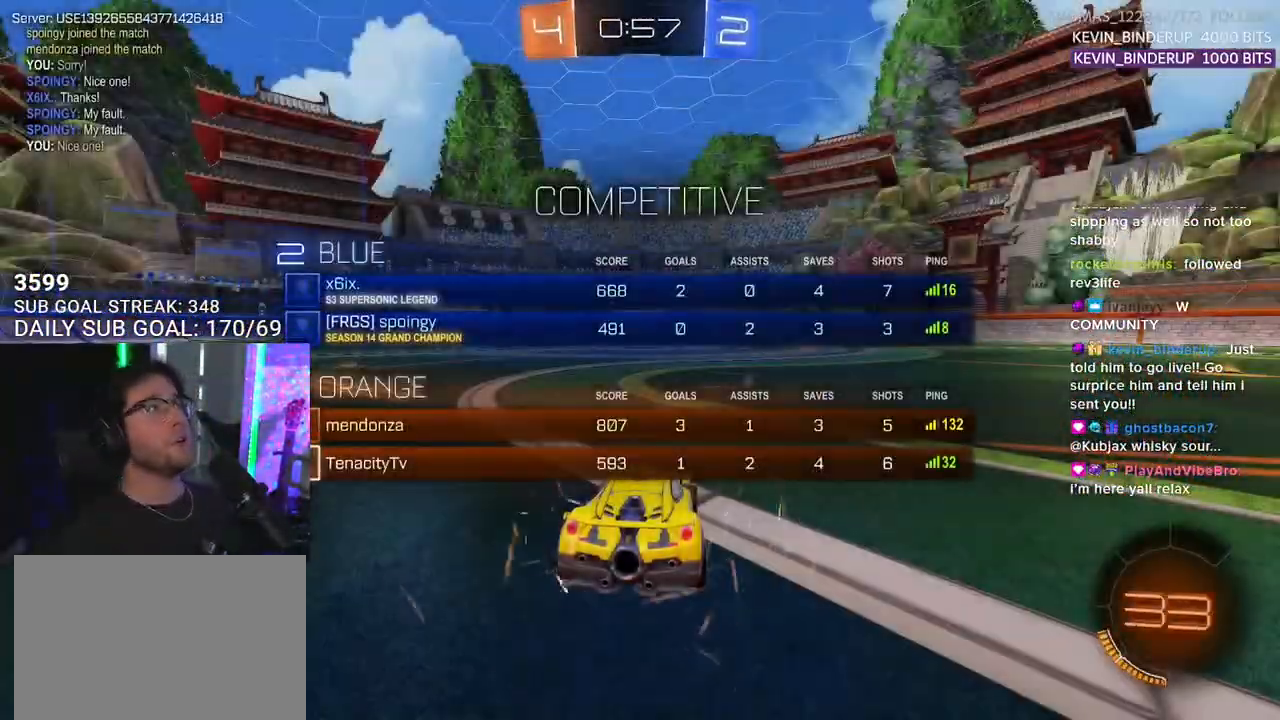
{"buttons": ["SELECT"], "left_stick": "center", "right_stick": "center", "events": [[133, "SELECT", "down"], [183, "SELECT", "up"], [450, "SELECT", "down"]]}
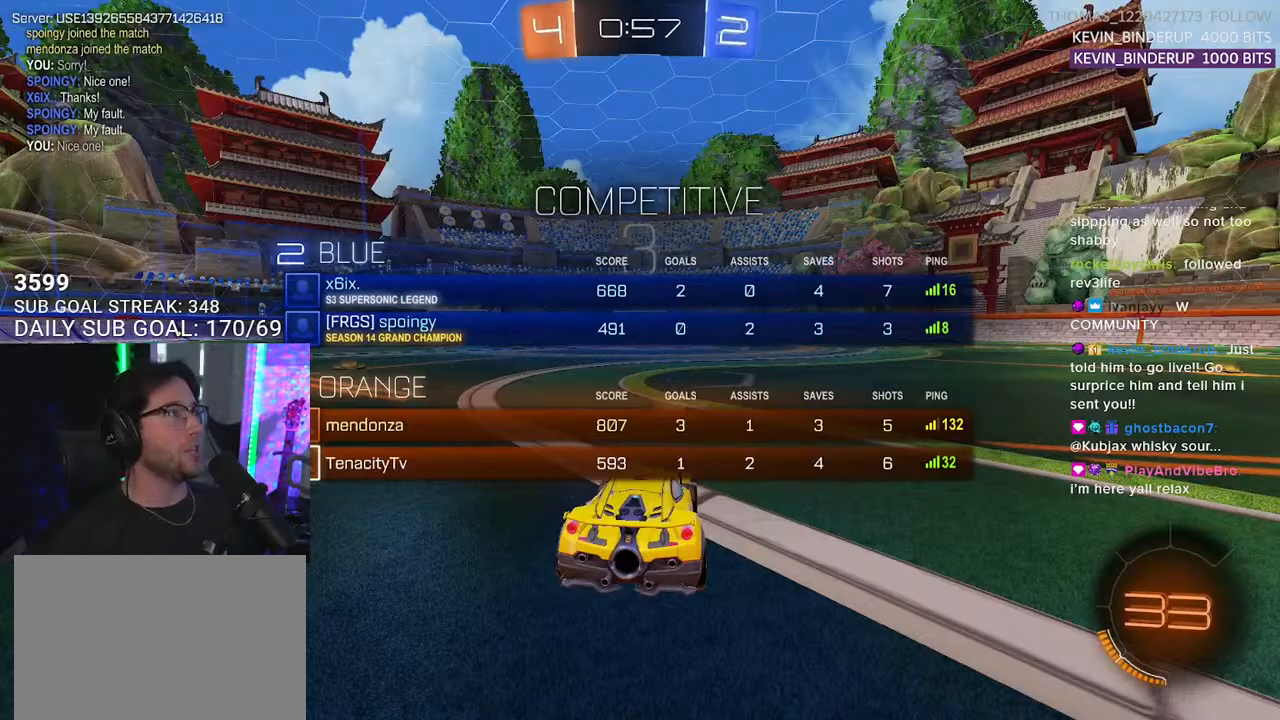
{"buttons": [], "left_stick": "center", "right_stick": "center", "events": [[17, "SELECT", "up"]]}
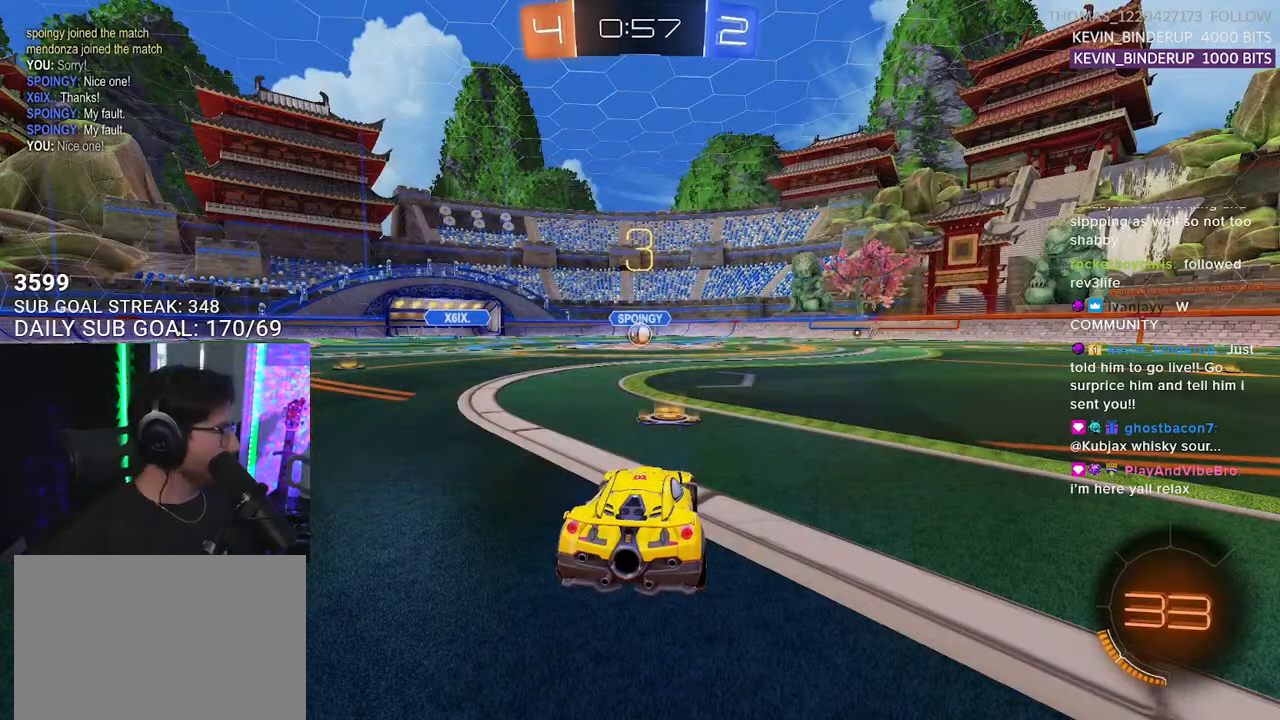
{"buttons": ["R2"], "left_stick": "center", "right_stick": "center", "events": [[67, "R2", "down"], [133, "TRIANGLE", "down"], [233, "TRIANGLE", "up"], [300, "TRIANGLE", "down"], [383, "TRIANGLE", "up"]]}
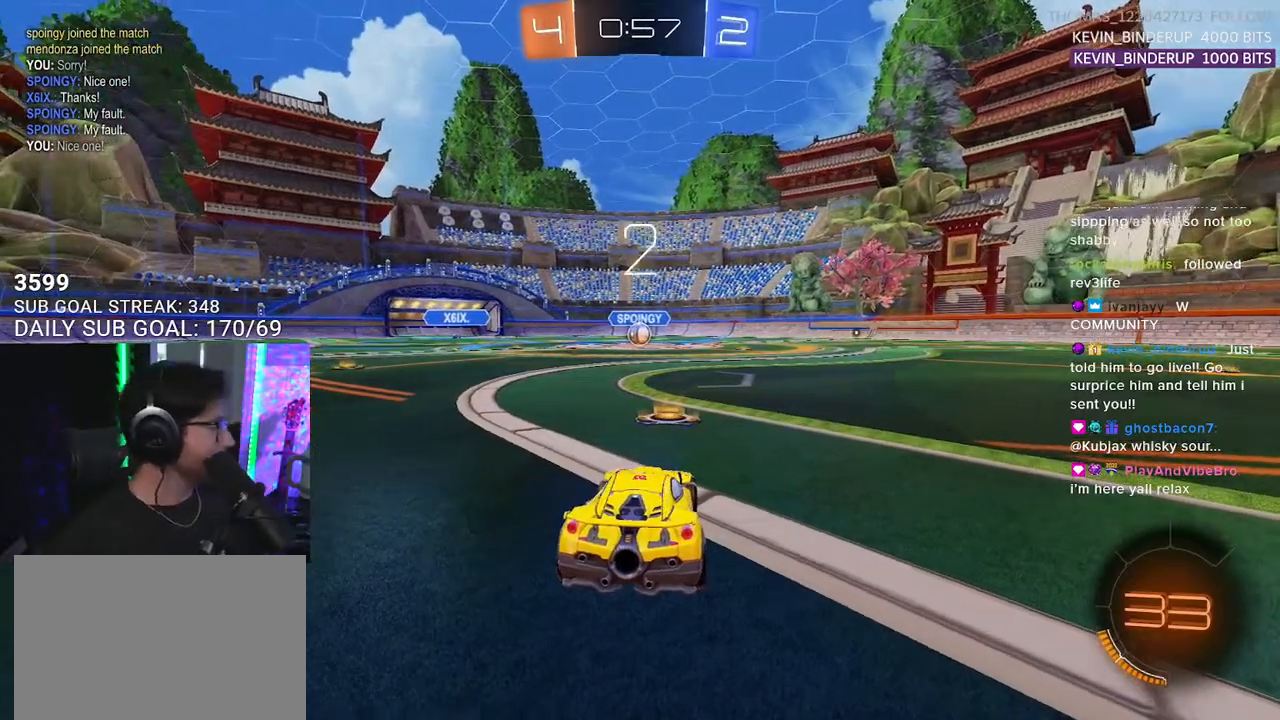
{"buttons": ["TRIANGLE", "R2"], "left_stick": "center", "right_stick": "center", "events": [[267, "TRIANGLE", "down"], [333, "TRIANGLE", "up"], [450, "TRIANGLE", "down"]]}
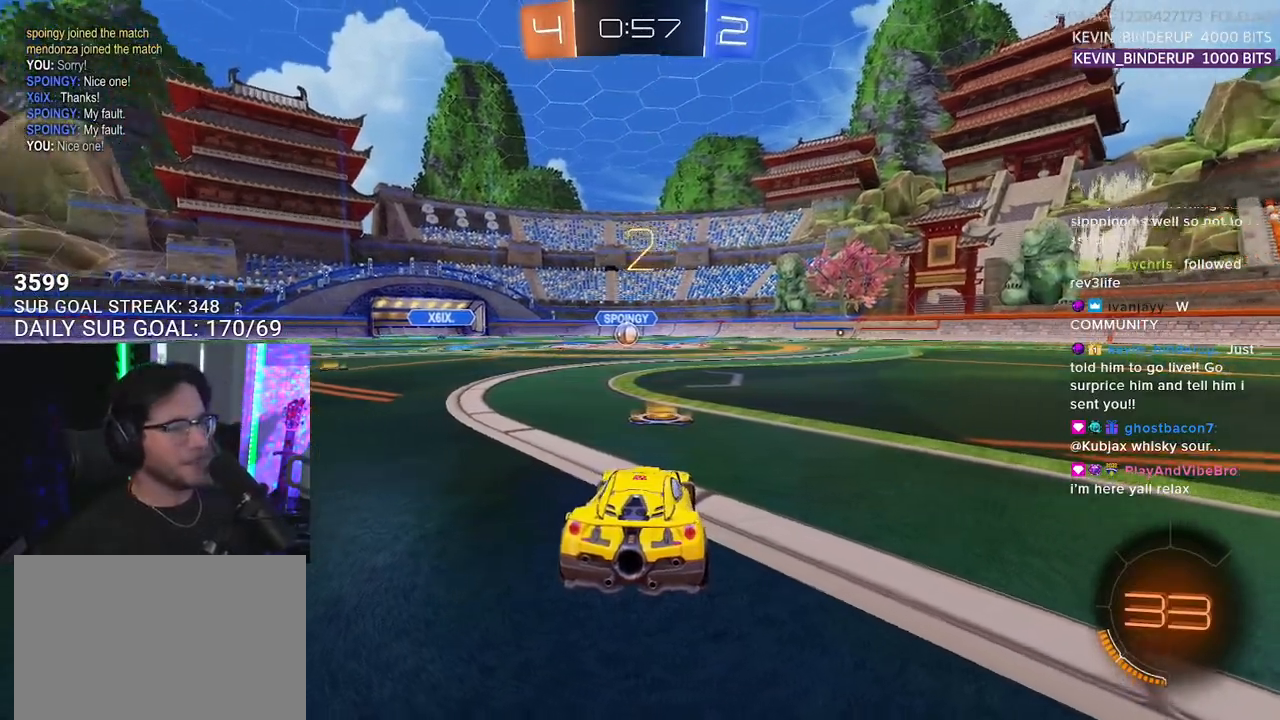
{"buttons": ["L1", "R2"], "left_stick": "center", "right_stick": "center", "events": [[17, "TRIANGLE", "up"], [367, "L1", "down"]]}
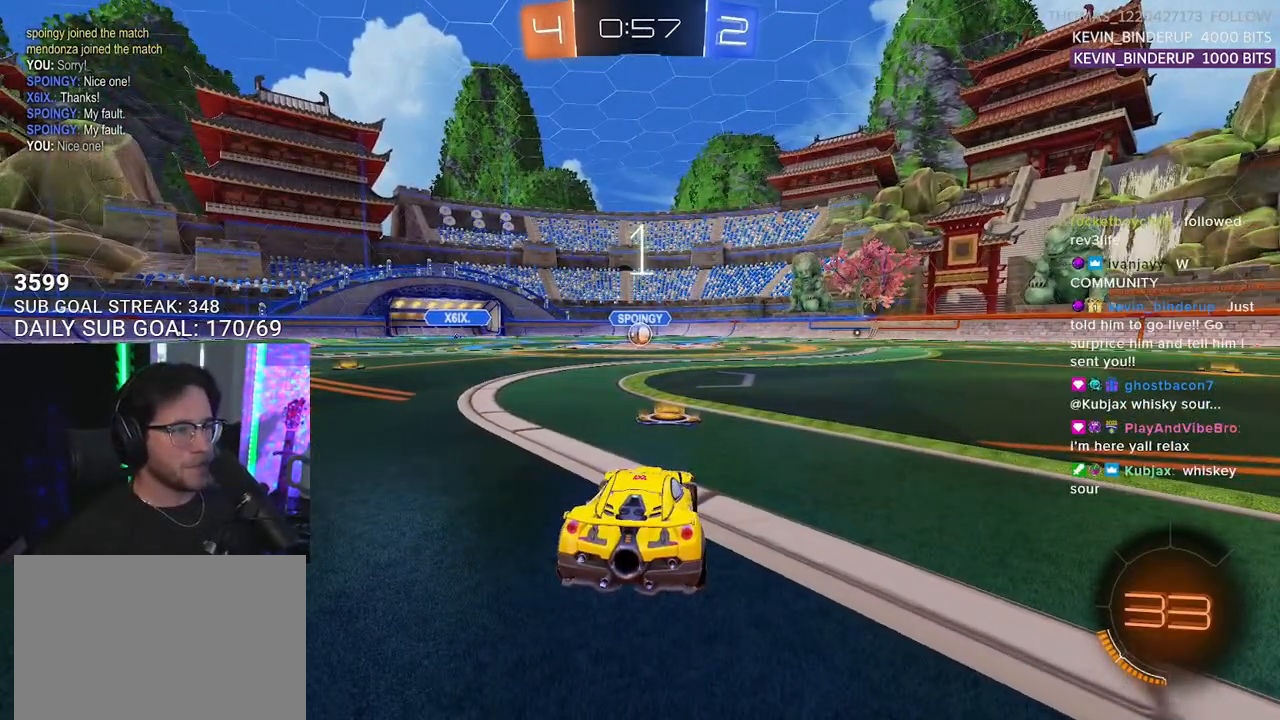
{"buttons": ["L1", "R1", "R2"], "left_stick": "center", "right_stick": "center", "events": [[183, "R1", "down"]]}
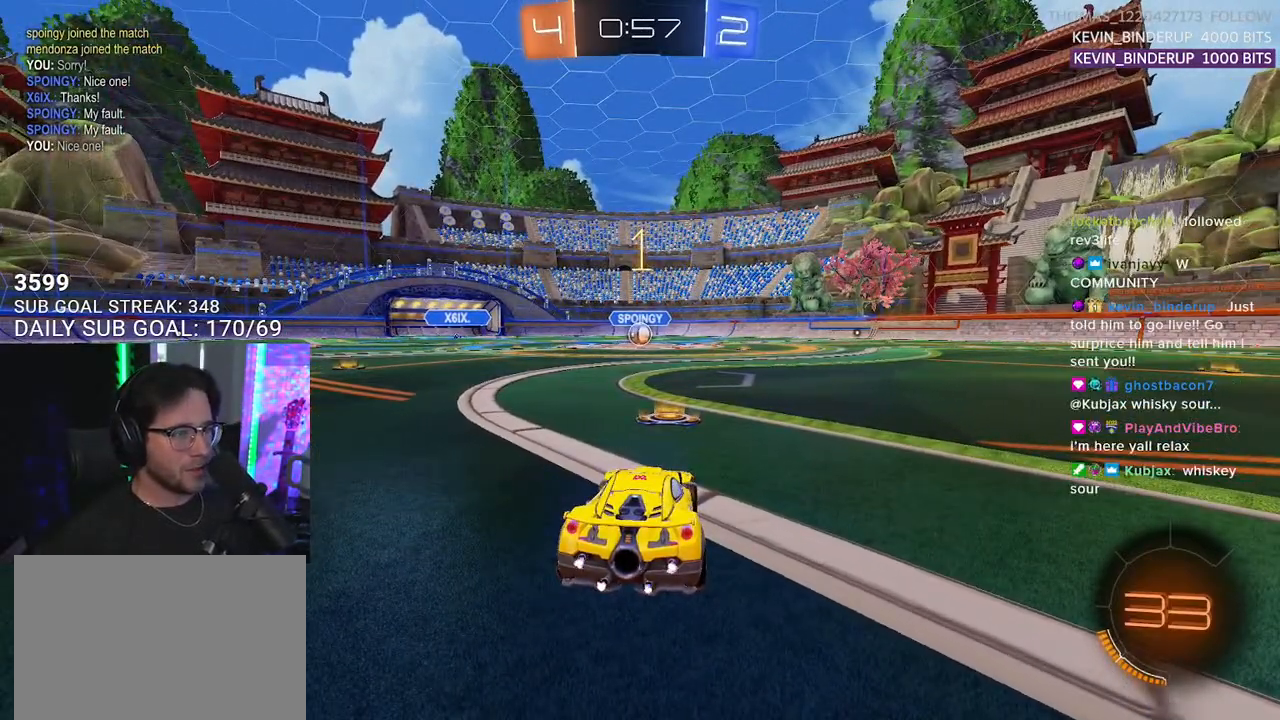
{"buttons": ["L1", "R1", "R2"], "left_stick": "center", "right_stick": "center", "events": []}
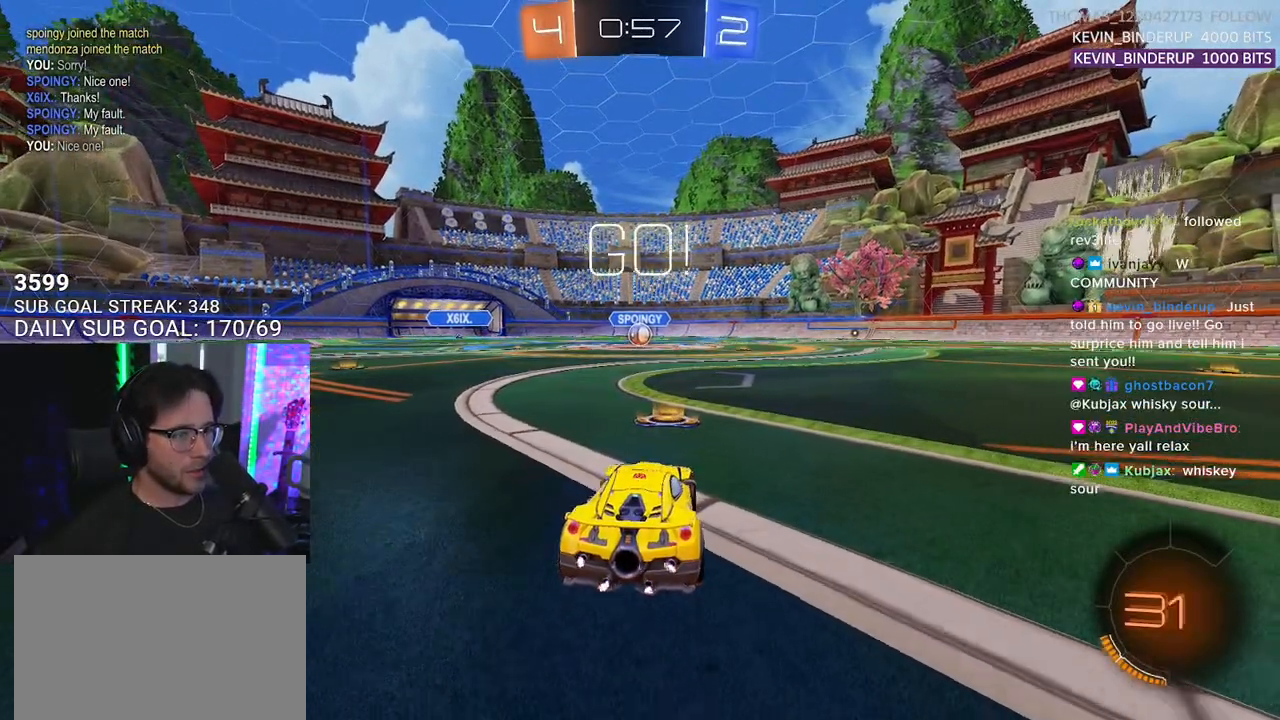
{"buttons": ["SQUARE", "L1", "R1", "R2"], "left_stick": "down", "right_stick": "center", "events": [[267, "left_stick", "up-right"], [300, "CROSS", "down"], [367, "left_stick", "up"], [383, "CROSS", "up"], [417, "CROSS", "down"], [467, "SQUARE", "down"], [500, "CROSS", "up"], [500, "left_stick", "down"]]}
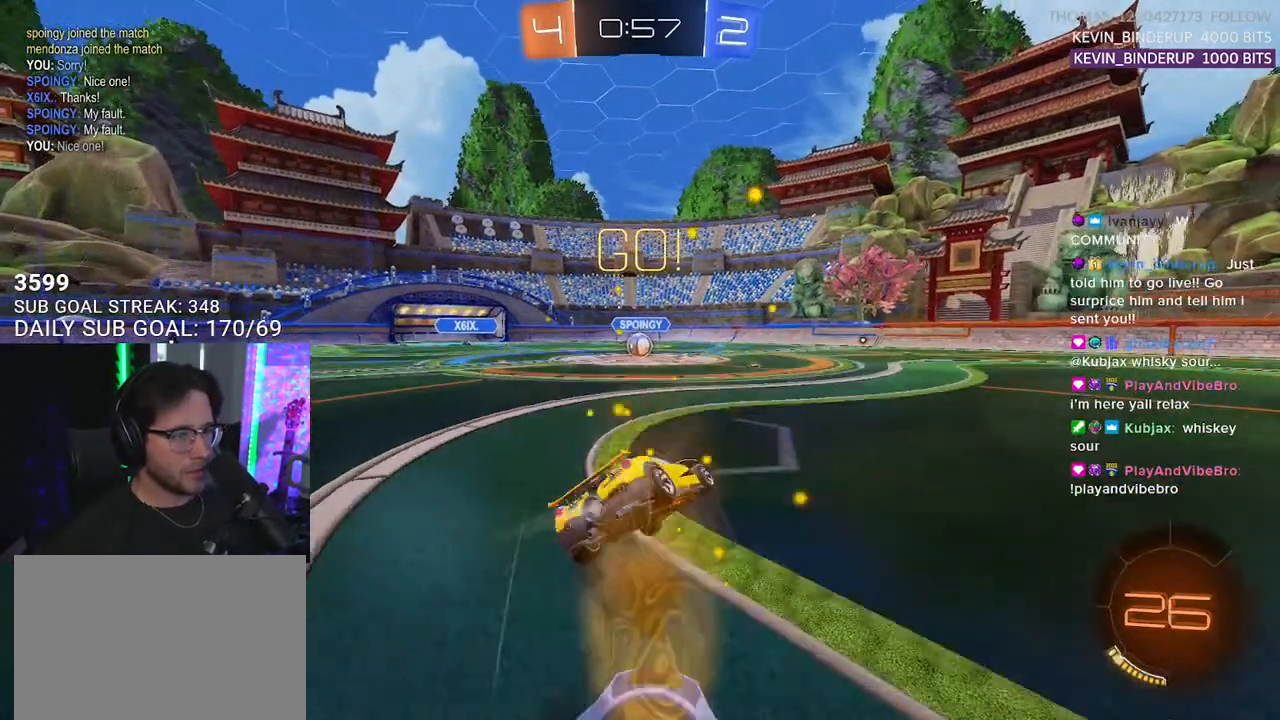
{"buttons": ["L1", "R2"], "left_stick": "down-left", "right_stick": "center", "events": [[217, "SQUARE", "up"], [217, "left_stick", "down-left"], [367, "R1", "up"]]}
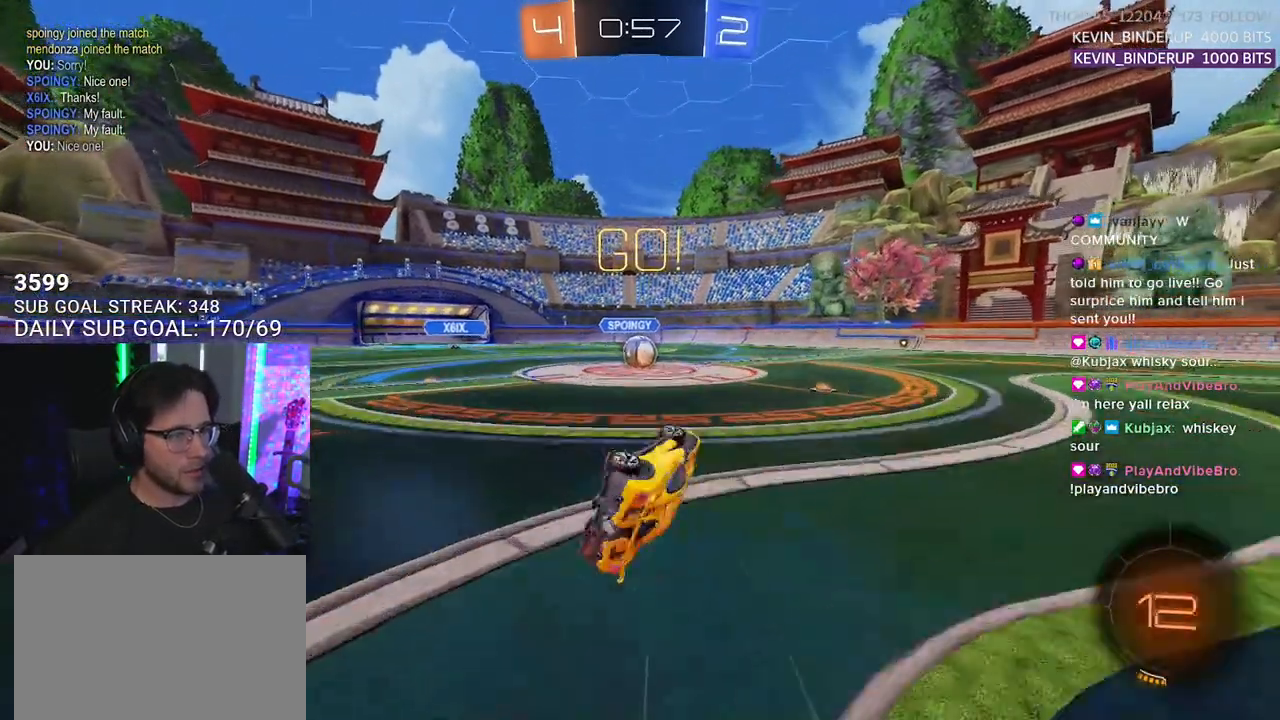
{"buttons": ["R1", "R2"], "left_stick": "left", "right_stick": "center", "events": [[50, "R1", "down"], [217, "L1", "up"], [217, "left_stick", "center"], [467, "left_stick", "left"]]}
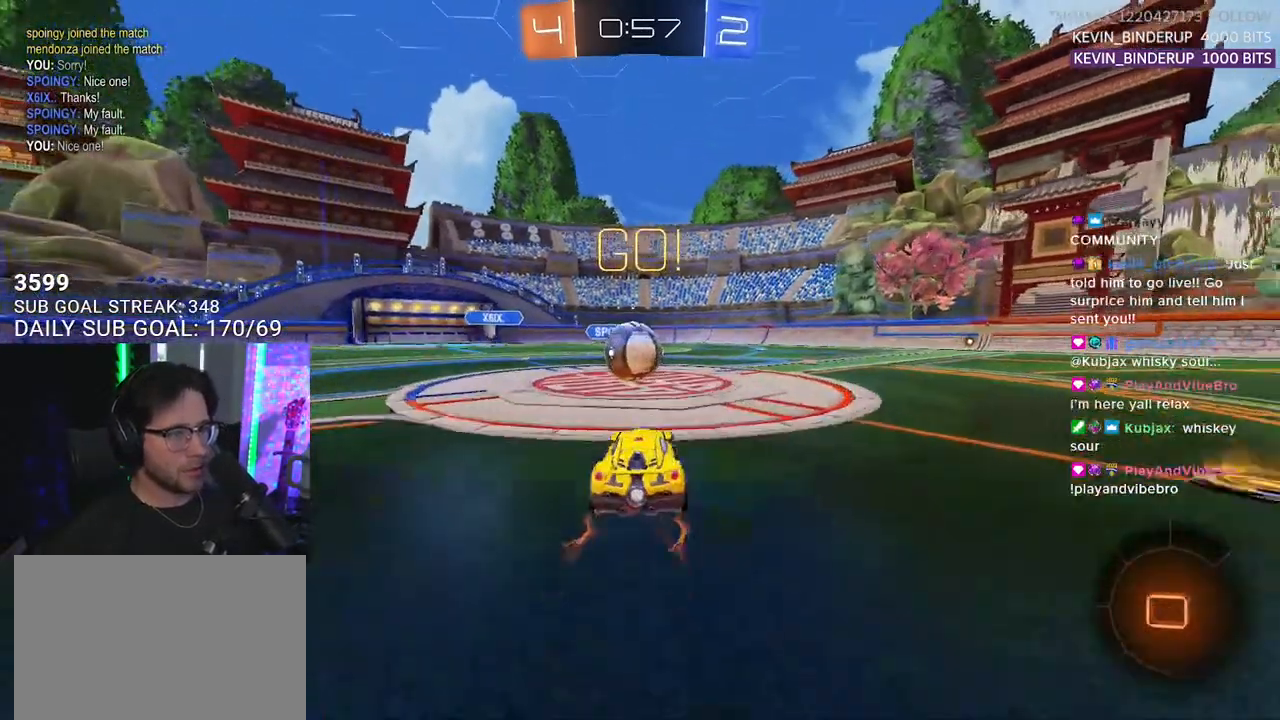
{"buttons": ["SQUARE", "R1", "R2", "L3"], "left_stick": "down", "right_stick": "center", "events": [[33, "left_stick", "center"], [100, "CROSS", "down"], [200, "left_stick", "left"], [217, "CROSS", "up"], [300, "left_stick", "up"], [317, "CROSS", "down"], [367, "L3", "down"], [367, "SQUARE", "down"], [367, "left_stick", "right"], [450, "left_stick", "down"], [500, "CROSS", "up"]]}
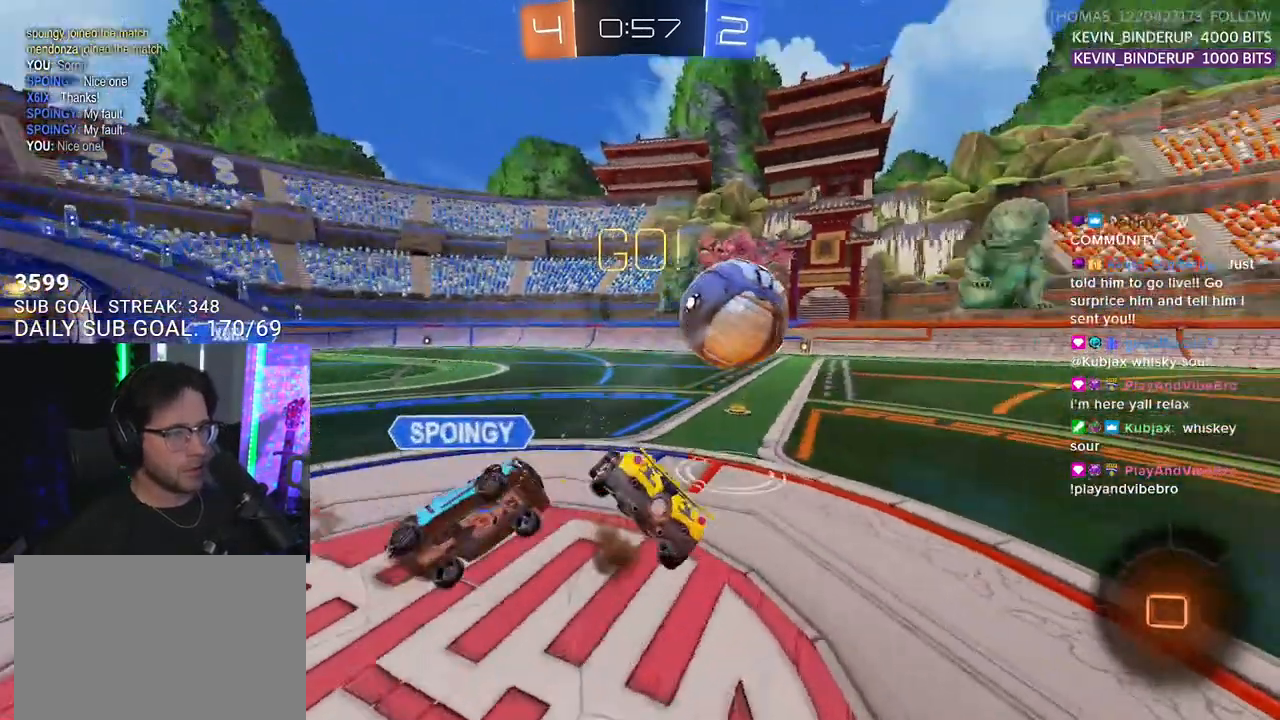
{"buttons": ["R2", "L3"], "left_stick": "down", "right_stick": "center", "events": [[17, "SQUARE", "up"], [67, "R1", "up"], [317, "left_stick", "down-right"], [433, "left_stick", "down"]]}
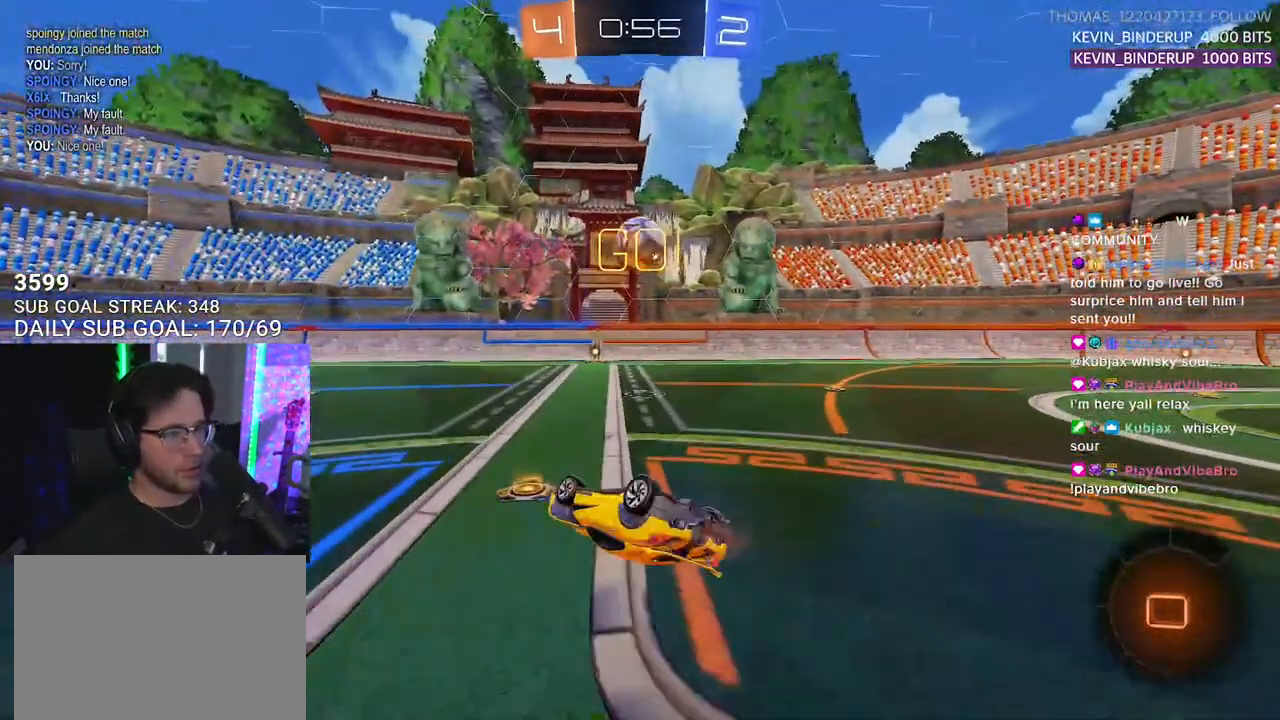
{"buttons": ["R2"], "left_stick": "right", "right_stick": "center", "events": [[100, "left_stick", "right"], [233, "SQUARE", "down"], [317, "L3", "up"], [383, "SQUARE", "up"]]}
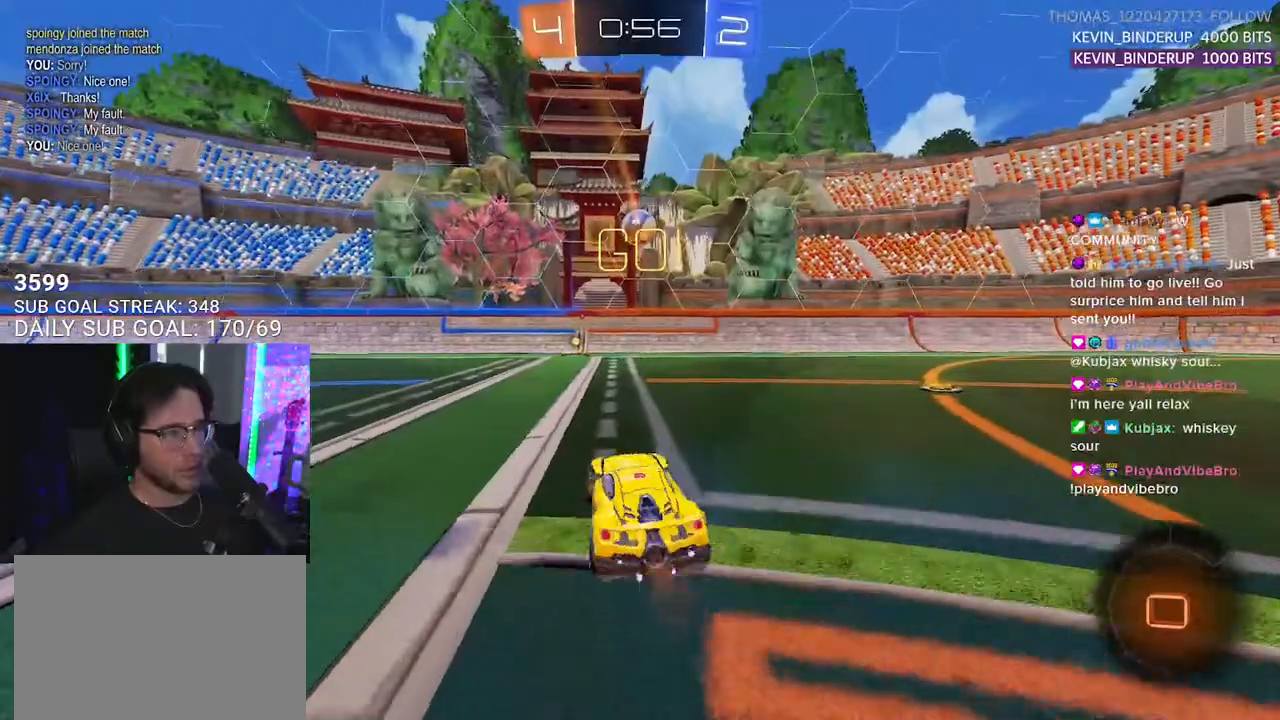
{"buttons": ["R2"], "left_stick": "center", "right_stick": "center", "events": [[467, "left_stick", "center"]]}
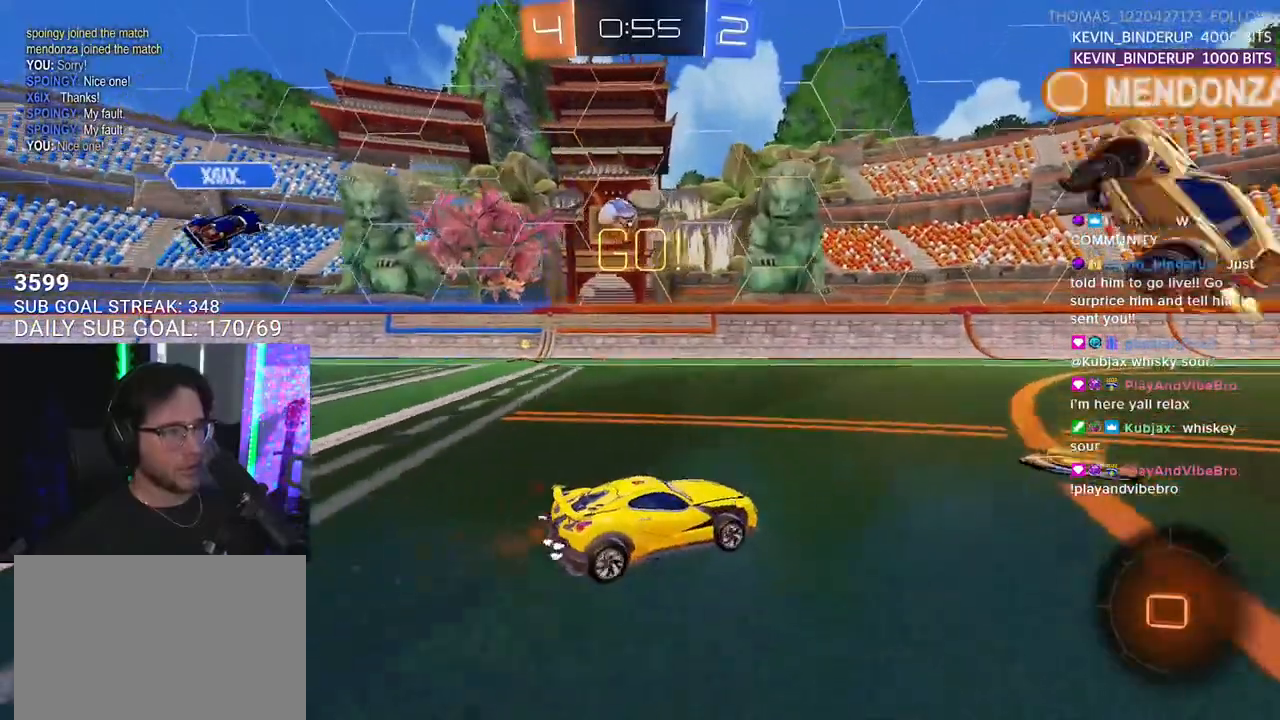
{"buttons": ["R2"], "left_stick": "right", "right_stick": "center", "events": [[483, "left_stick", "right"]]}
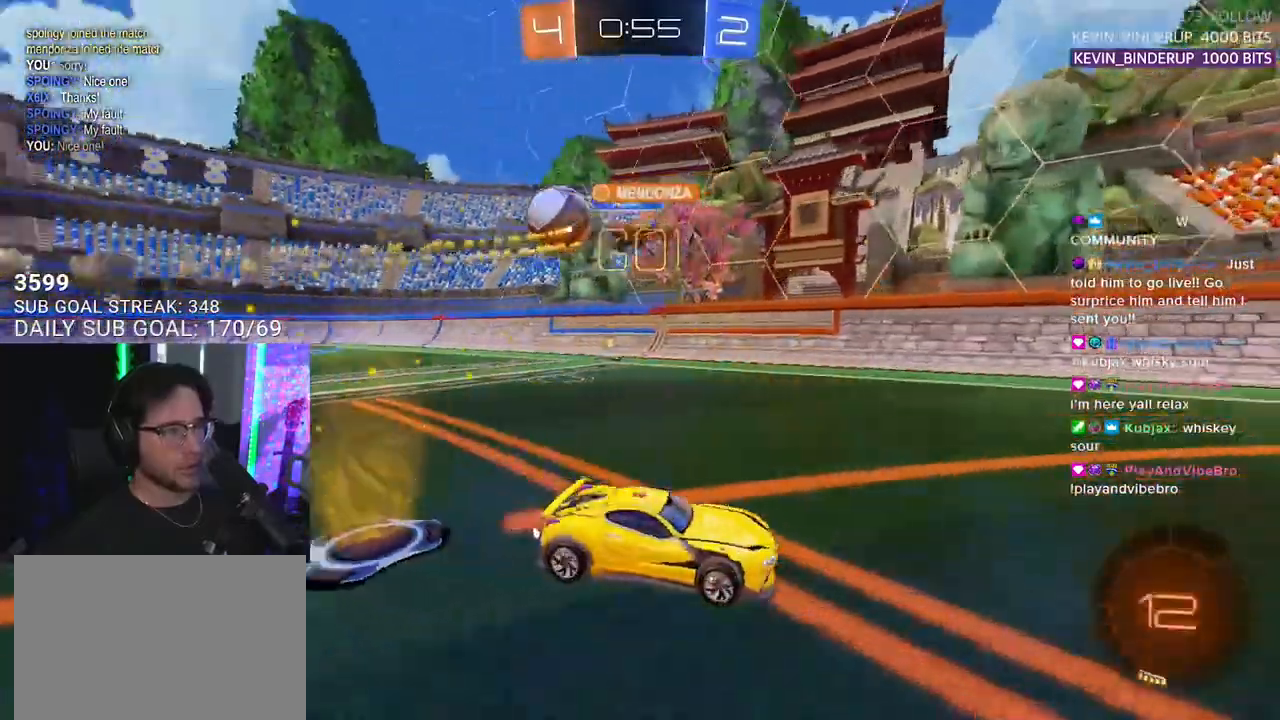
{"buttons": ["R2"], "left_stick": "right", "right_stick": "center", "events": []}
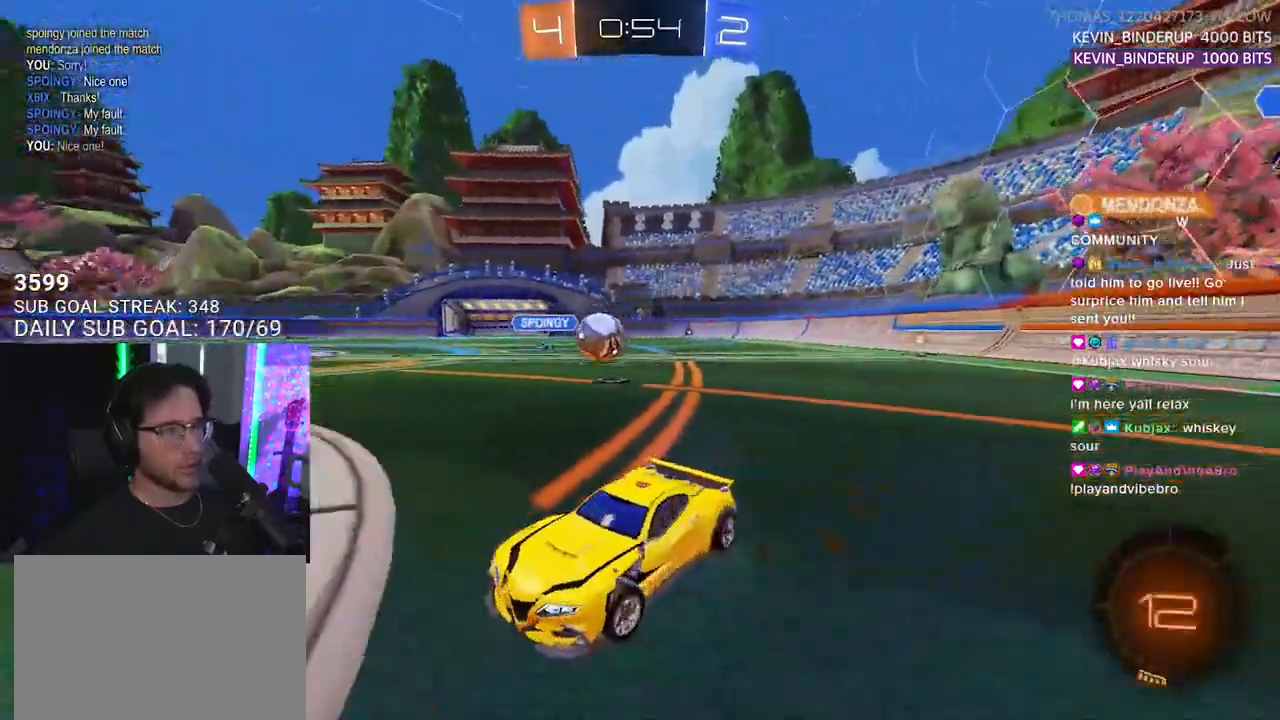
{"buttons": ["R2"], "left_stick": "right", "right_stick": "center", "events": []}
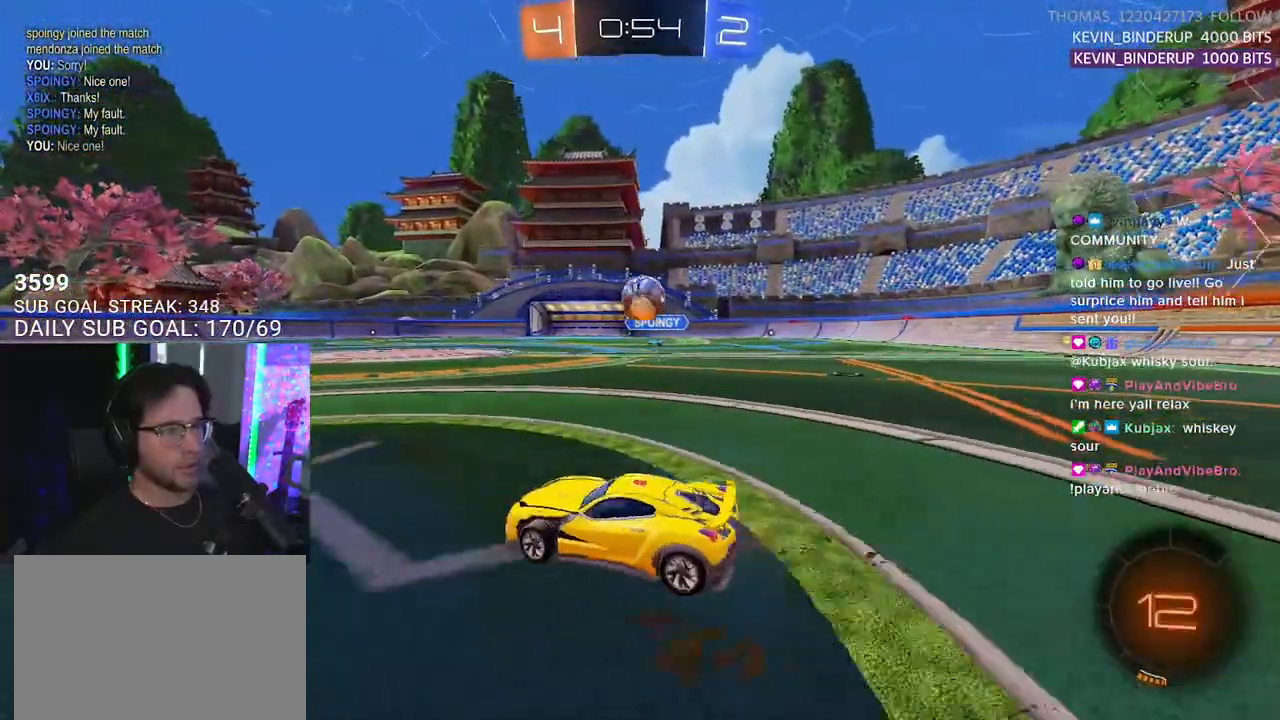
{"buttons": ["R2"], "left_stick": "center", "right_stick": "center", "events": [[67, "R1", "down"], [117, "left_stick", "center"], [267, "left_stick", "up-right"], [417, "left_stick", "center"], [500, "R1", "up"]]}
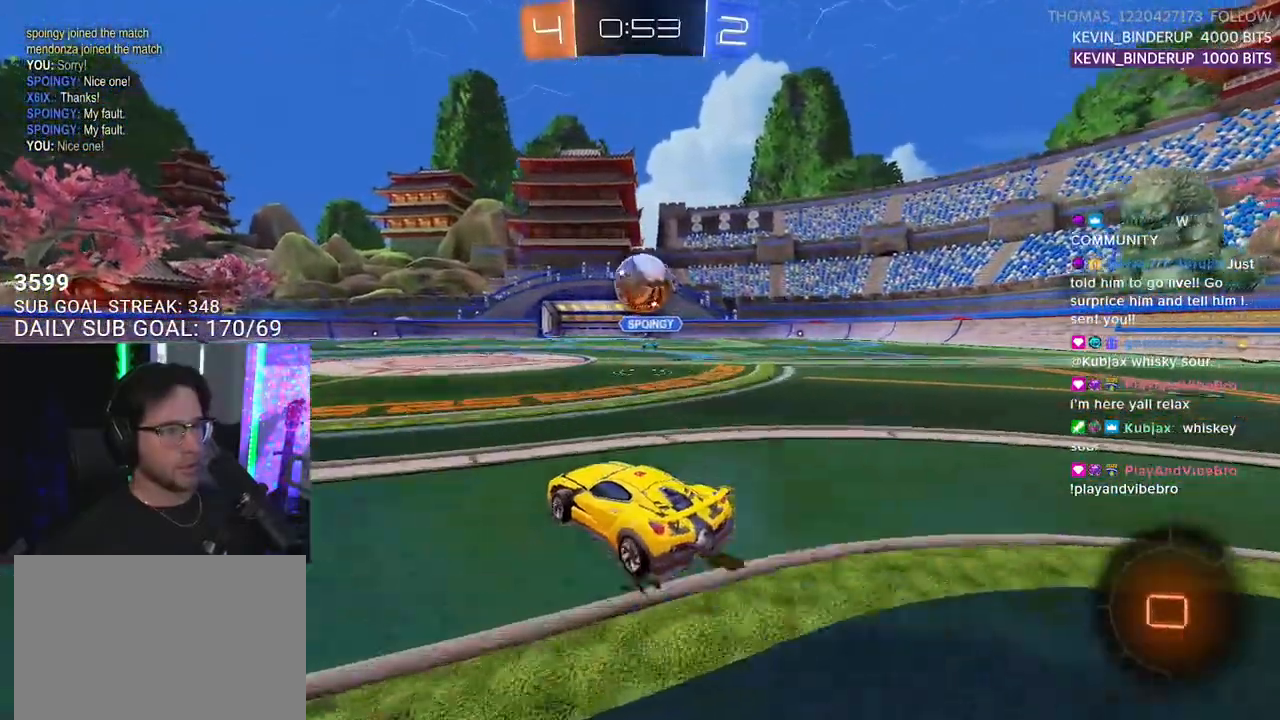
{"buttons": ["R2"], "left_stick": "right", "right_stick": "center", "events": [[183, "left_stick", "left"], [417, "left_stick", "right"]]}